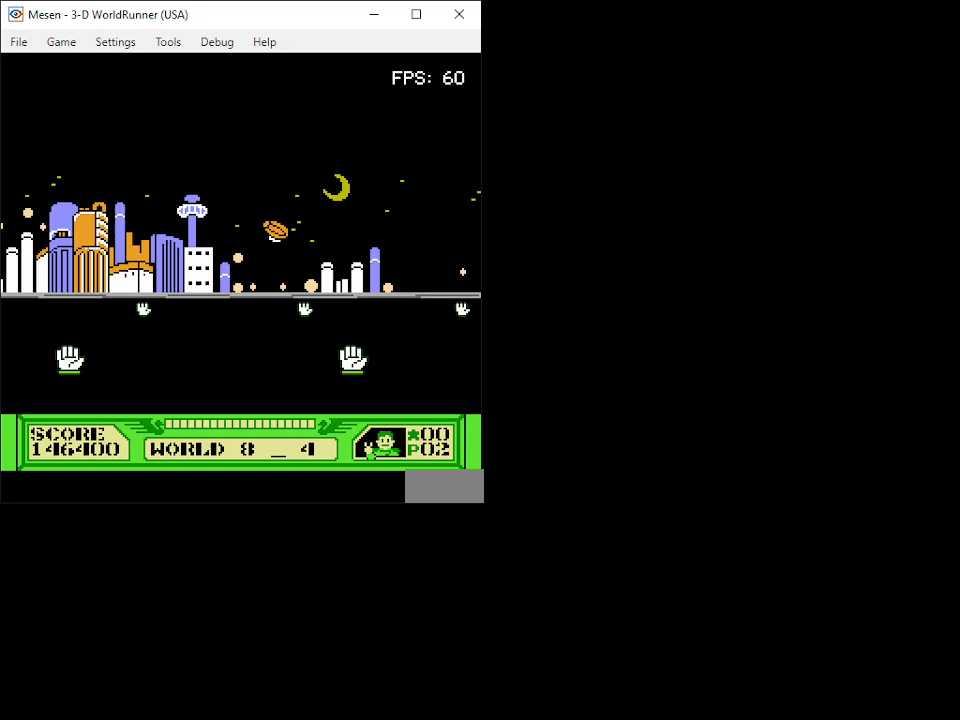
Gameplay with a controller (Nintendo layout); each line is a JSON object with the inputs held at the frame after it. "events" lists button and stick changes between this image and that frame as [ms after this image, input, new state], when the widget could be followed in between. Not read: L3 R3.
{"buttons": ["DPAD_UP"], "events": [[100, "DPAD_UP", "down"]]}
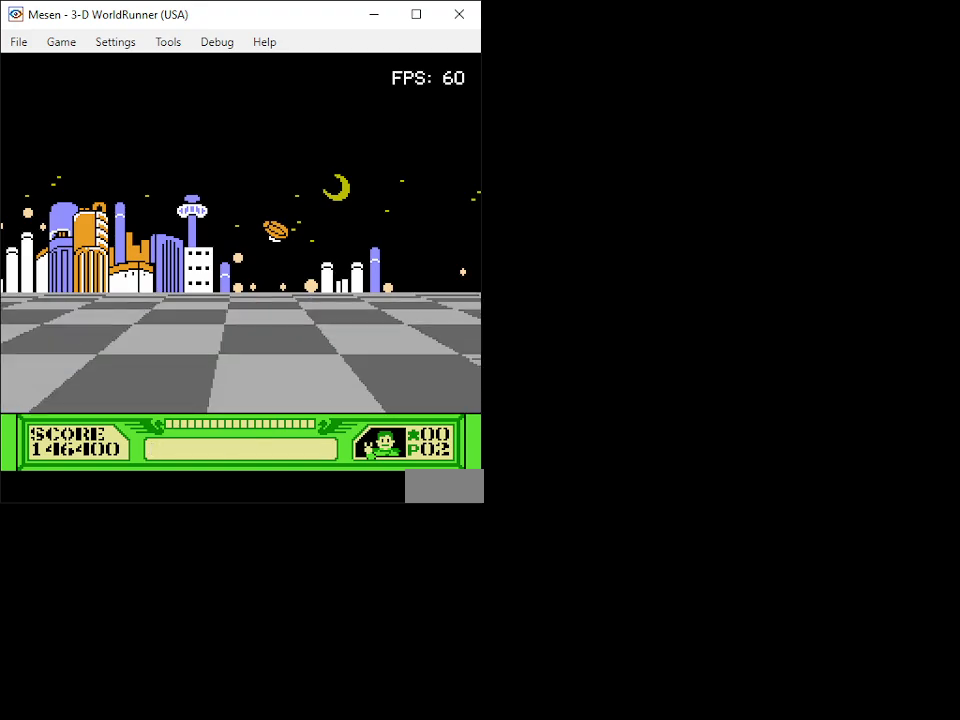
{"buttons": [], "events": [[233, "DPAD_UP", "up"]]}
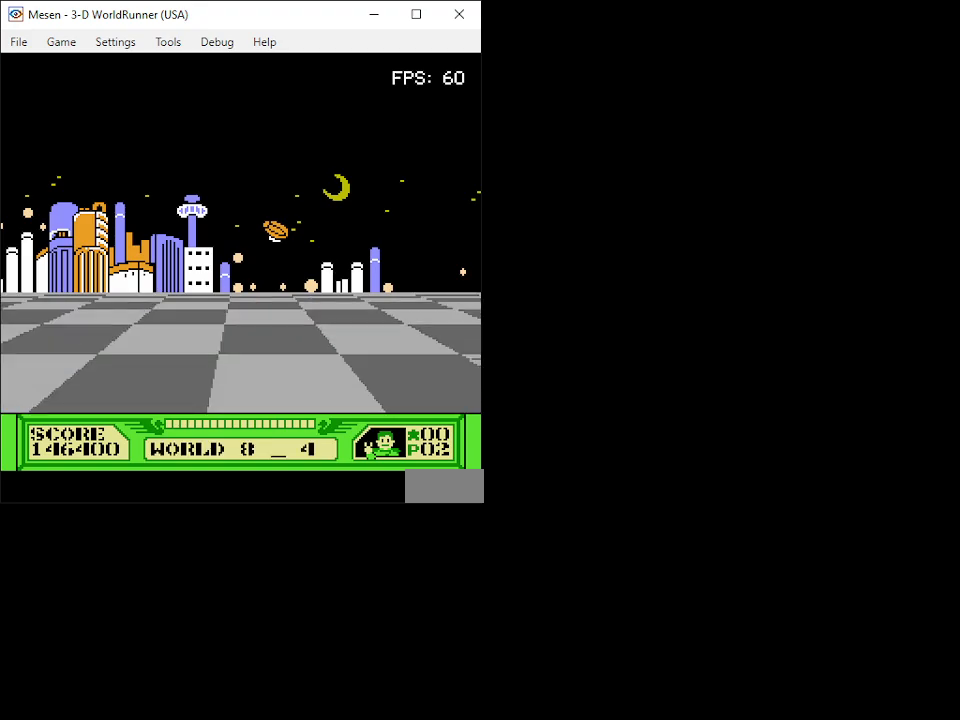
{"buttons": [], "events": []}
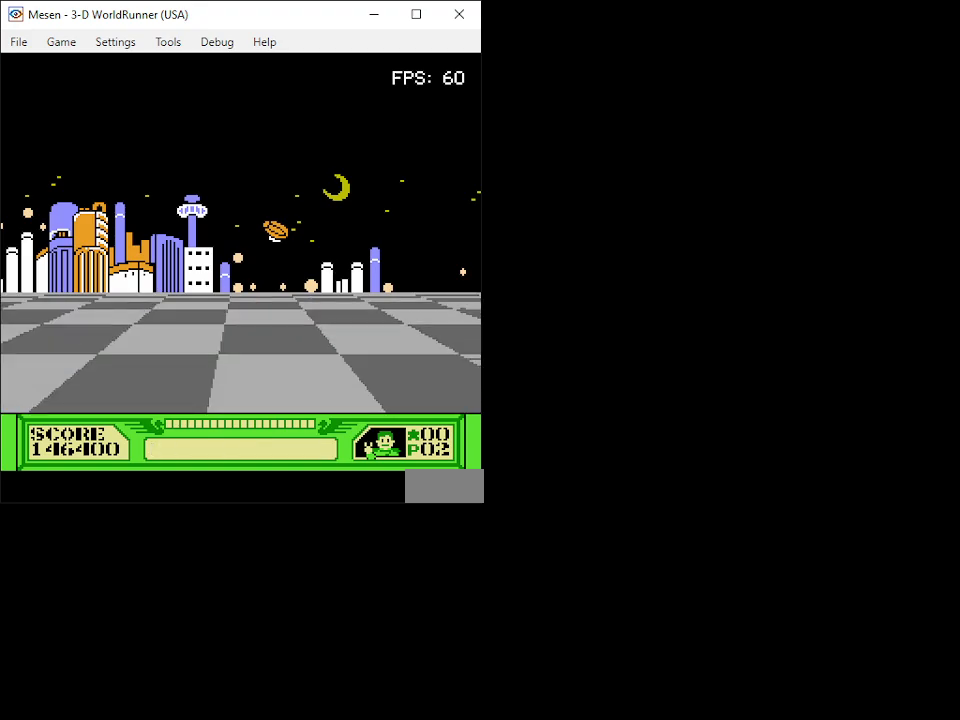
{"buttons": [], "events": []}
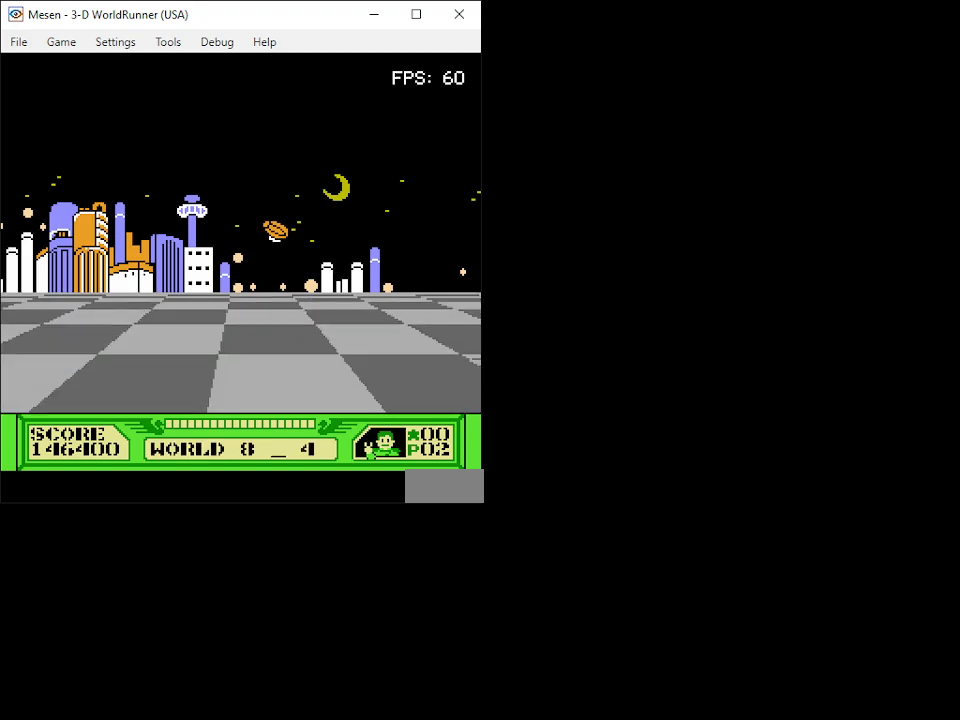
{"buttons": [], "events": []}
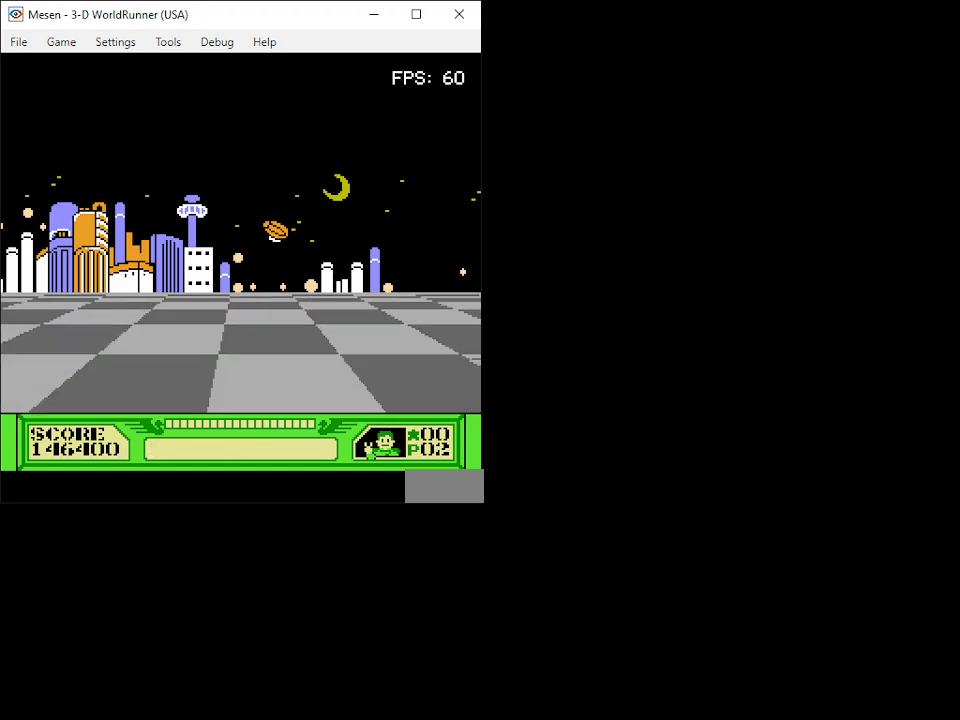
{"buttons": [], "events": []}
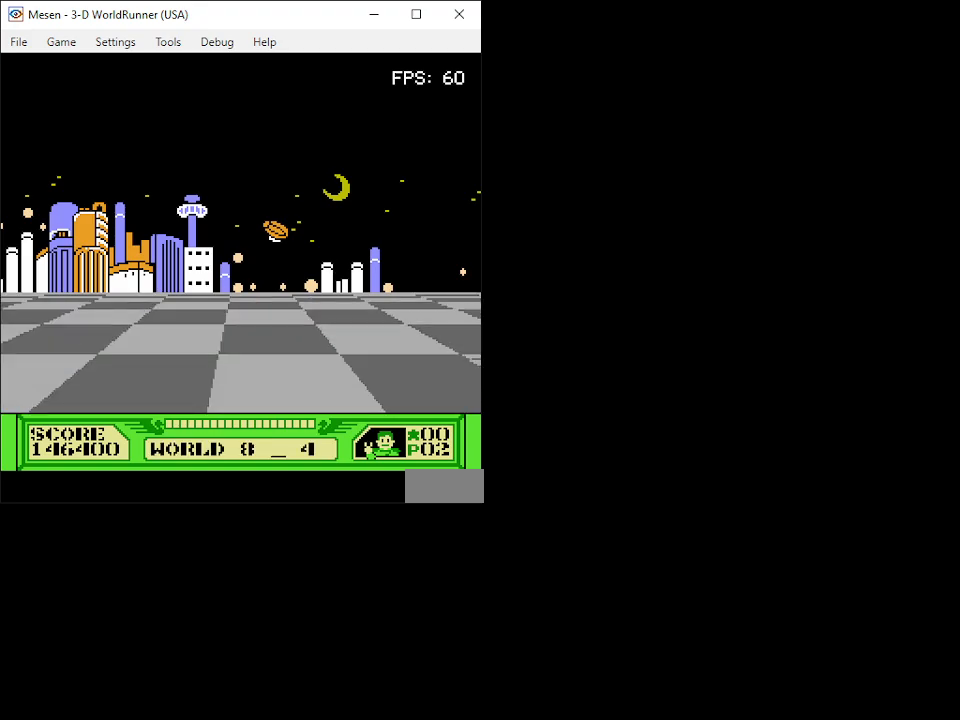
{"buttons": ["DPAD_UP"], "events": [[450, "DPAD_UP", "down"]]}
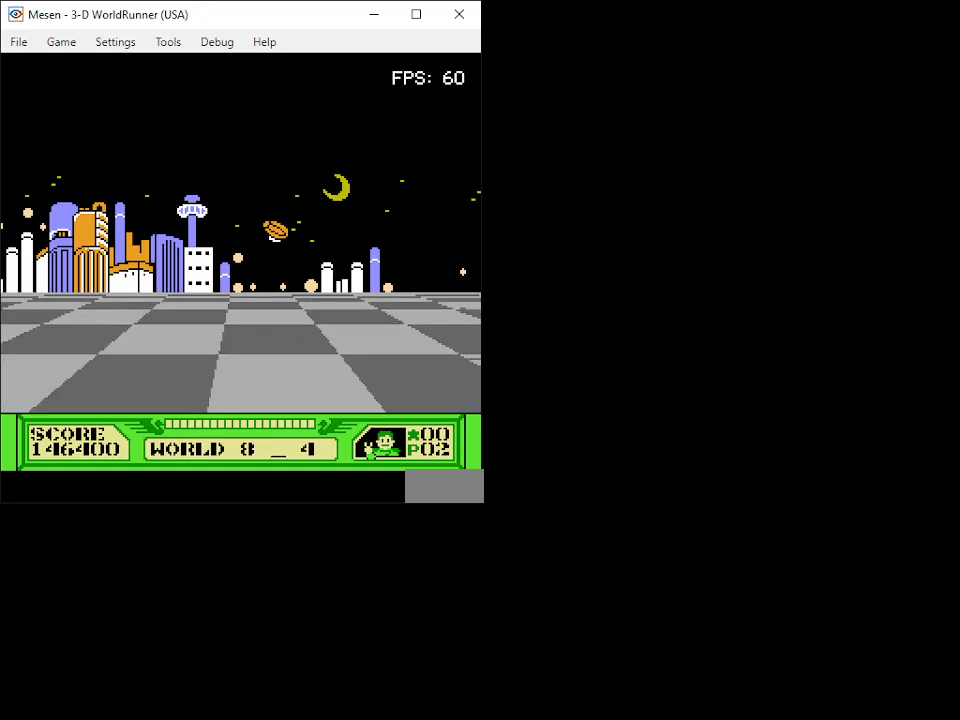
{"buttons": ["DPAD_UP"], "events": []}
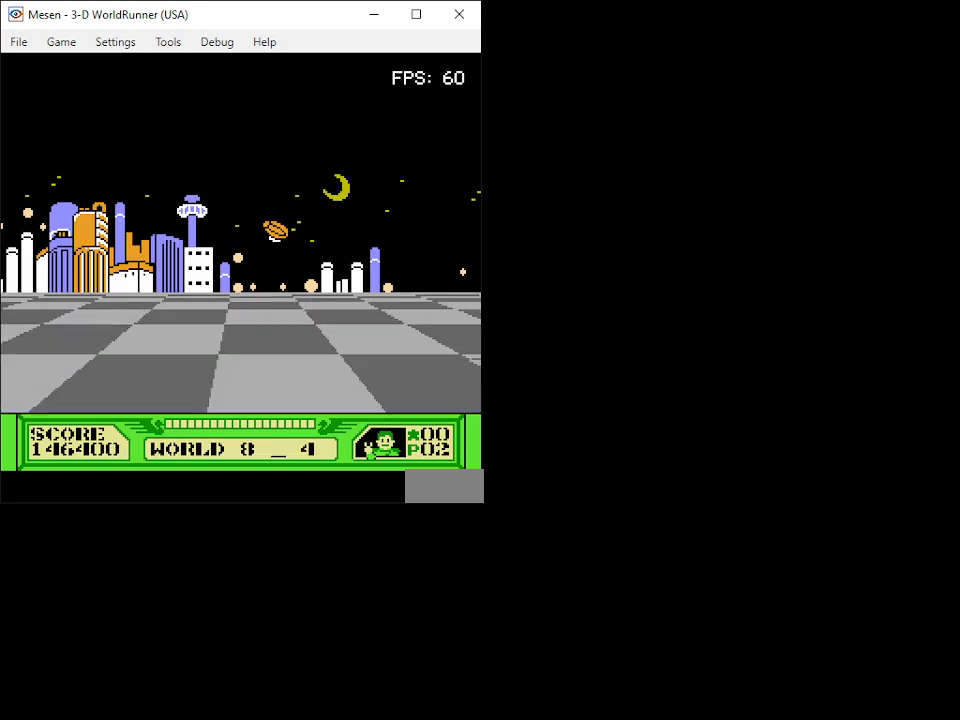
{"buttons": ["DPAD_UP"], "events": []}
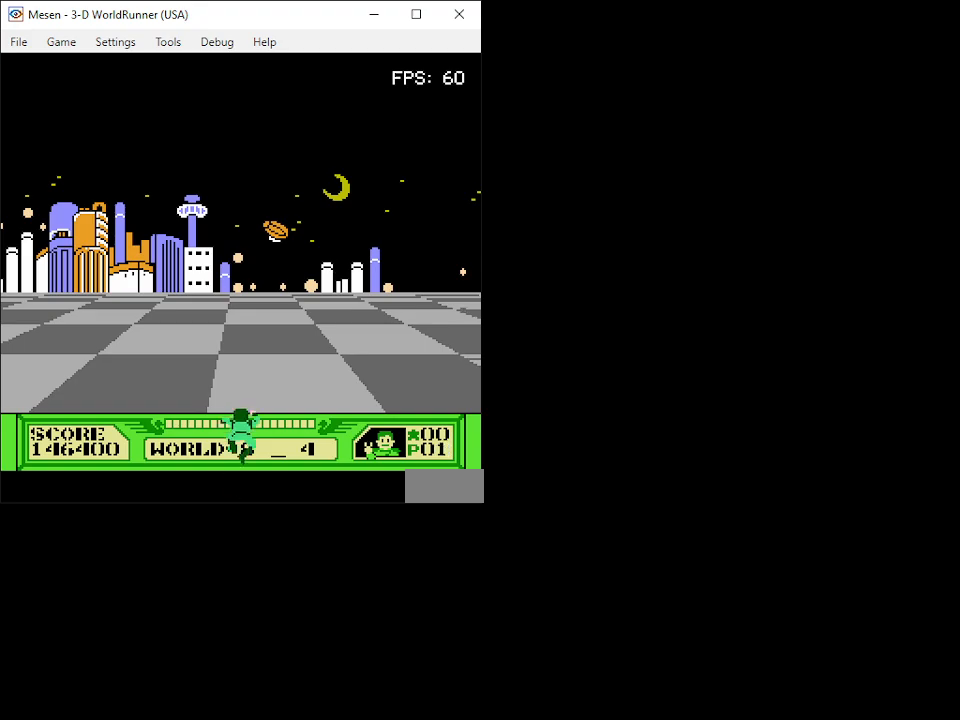
{"buttons": [], "events": [[183, "DPAD_UP", "up"]]}
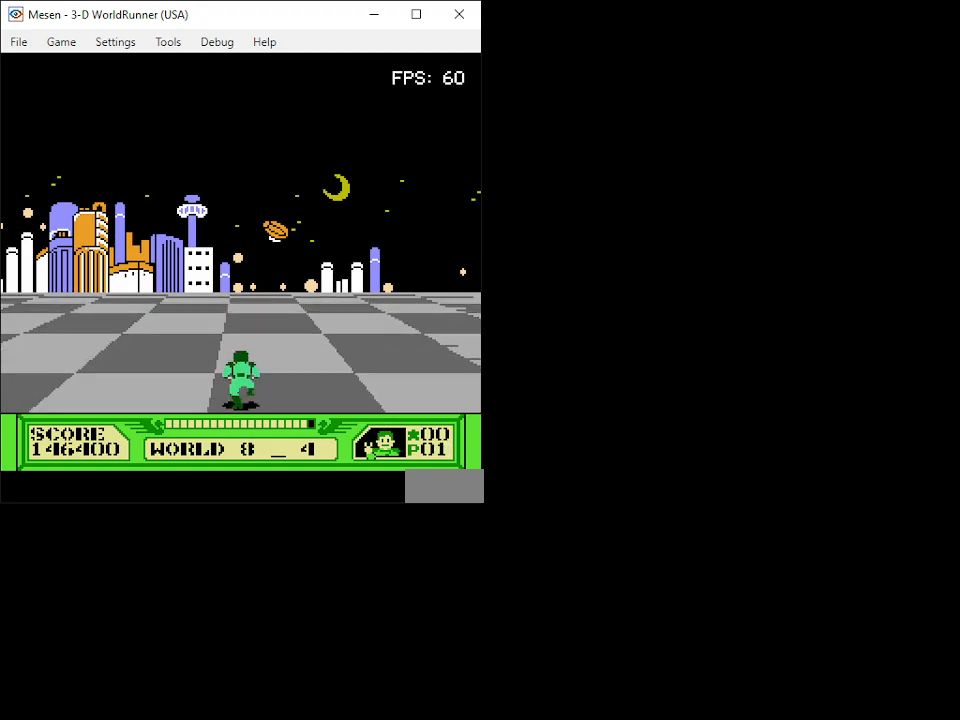
{"buttons": [], "events": []}
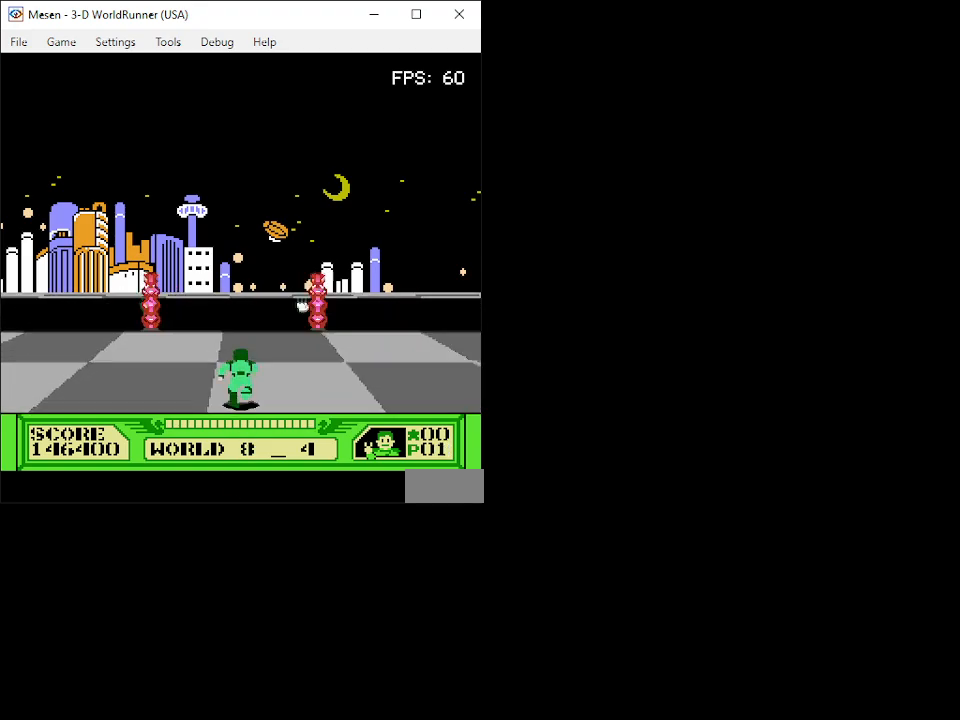
{"buttons": ["A", "DPAD_UP"], "events": [[17, "DPAD_UP", "down"], [150, "A", "down"]]}
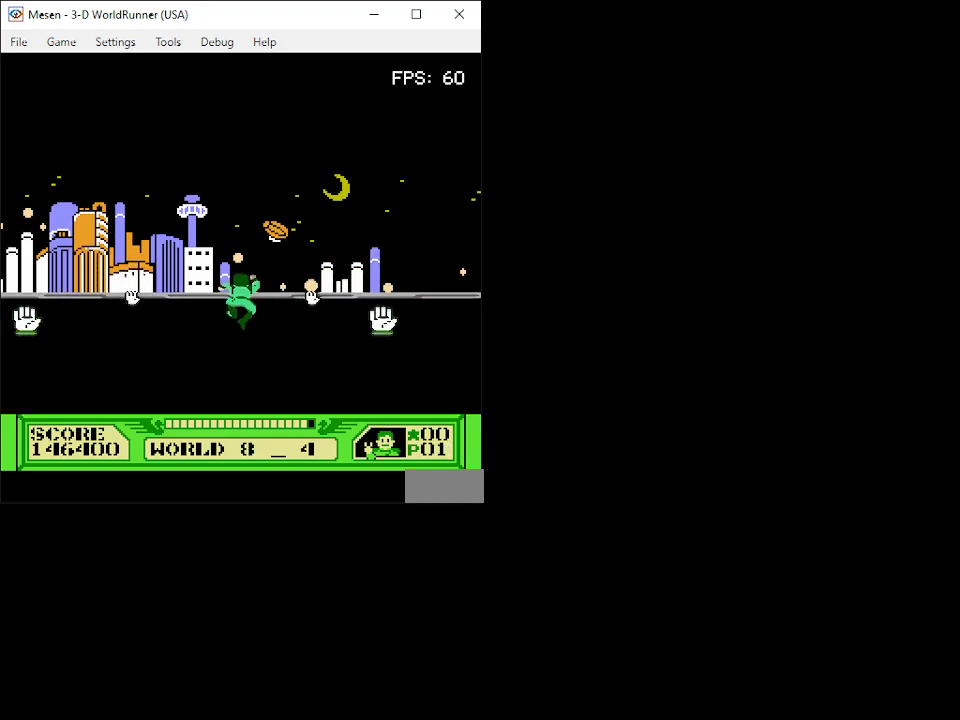
{"buttons": ["A", "DPAD_UP"], "events": []}
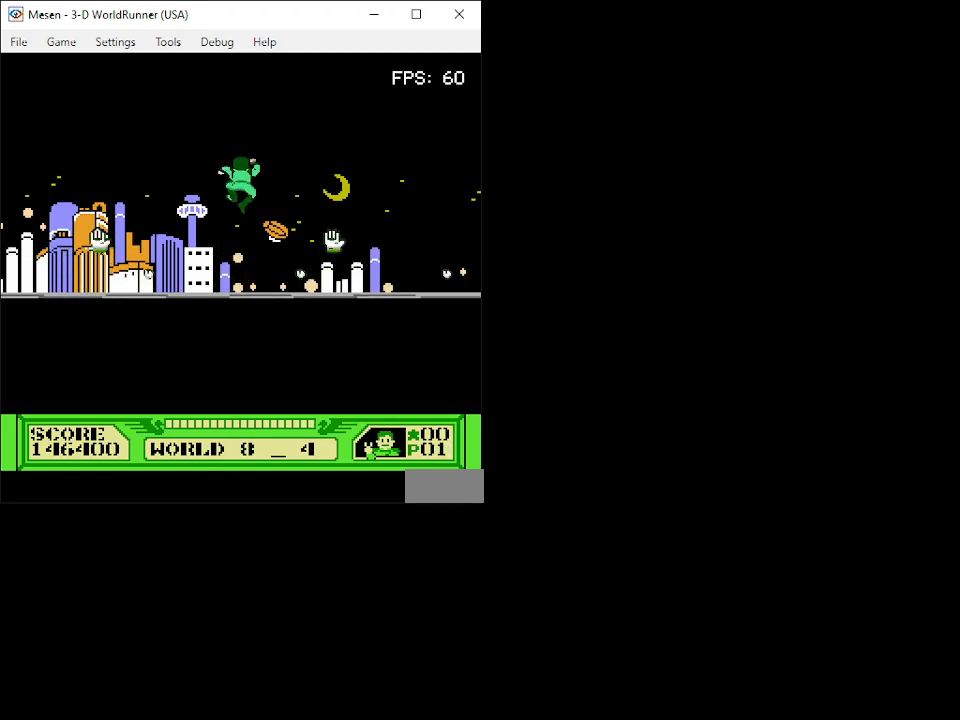
{"buttons": ["DPAD_UP"], "events": [[100, "A", "up"]]}
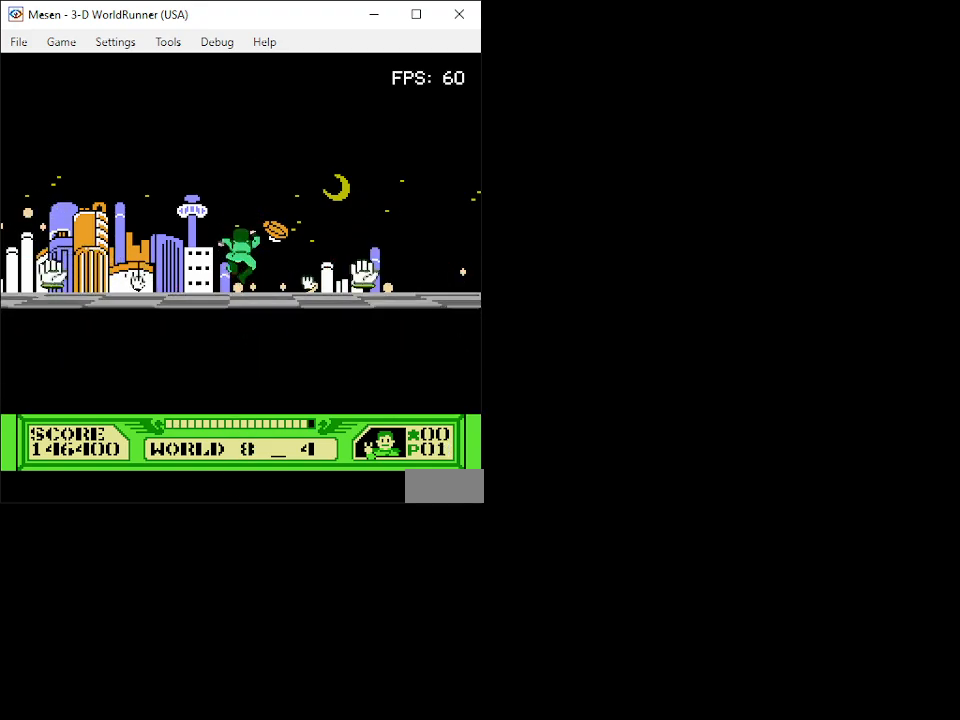
{"buttons": ["DPAD_UP"], "events": [[17, "A", "down"], [183, "A", "up"]]}
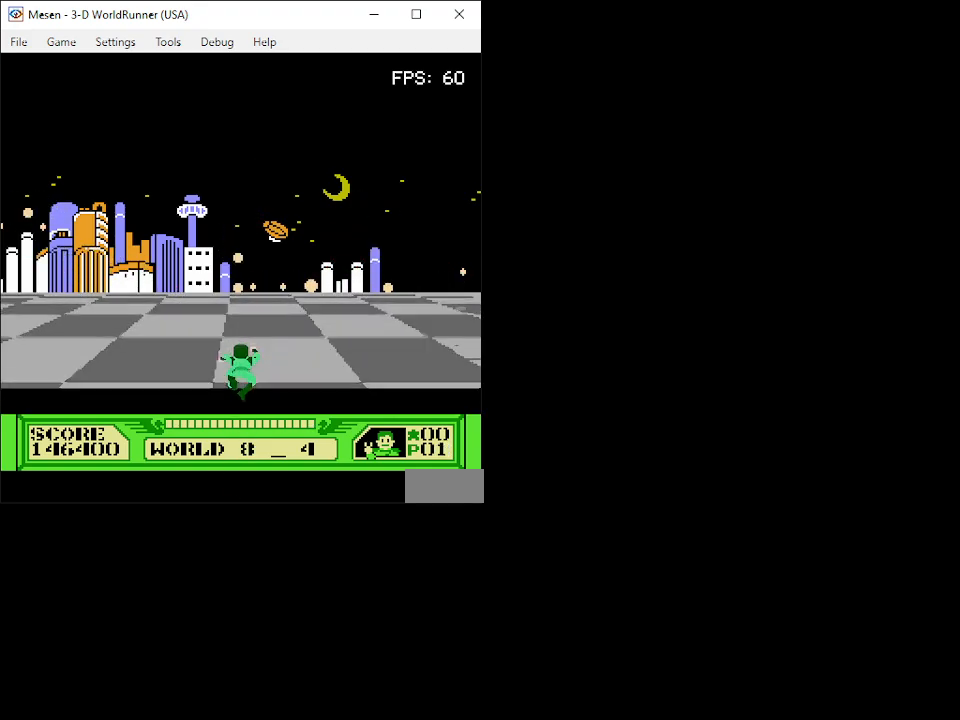
{"buttons": ["DPAD_UP"], "events": []}
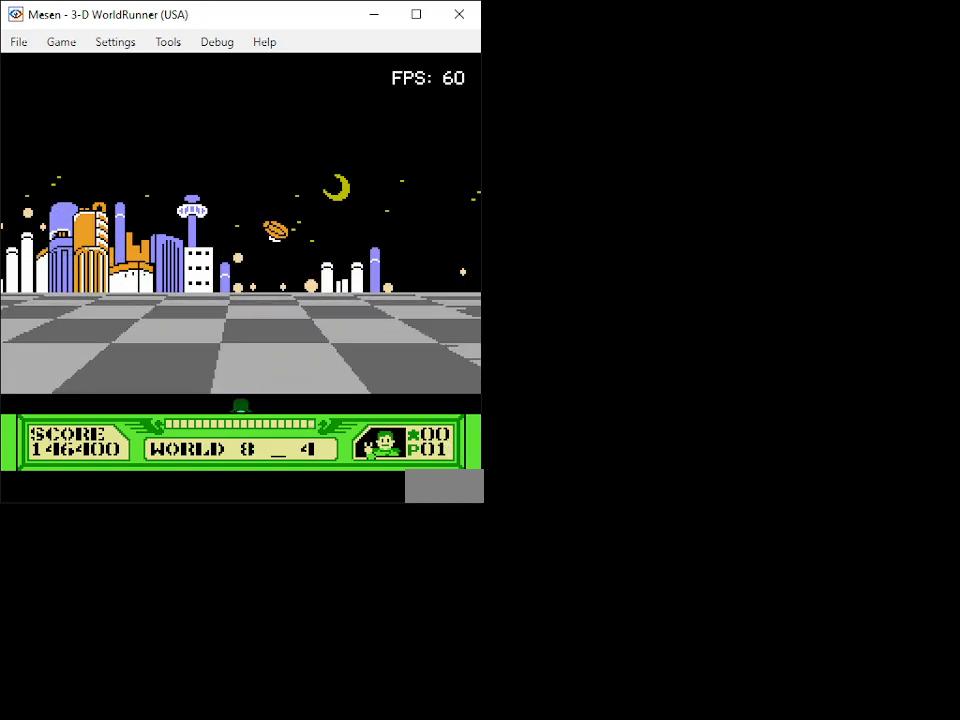
{"buttons": ["DPAD_UP"], "events": []}
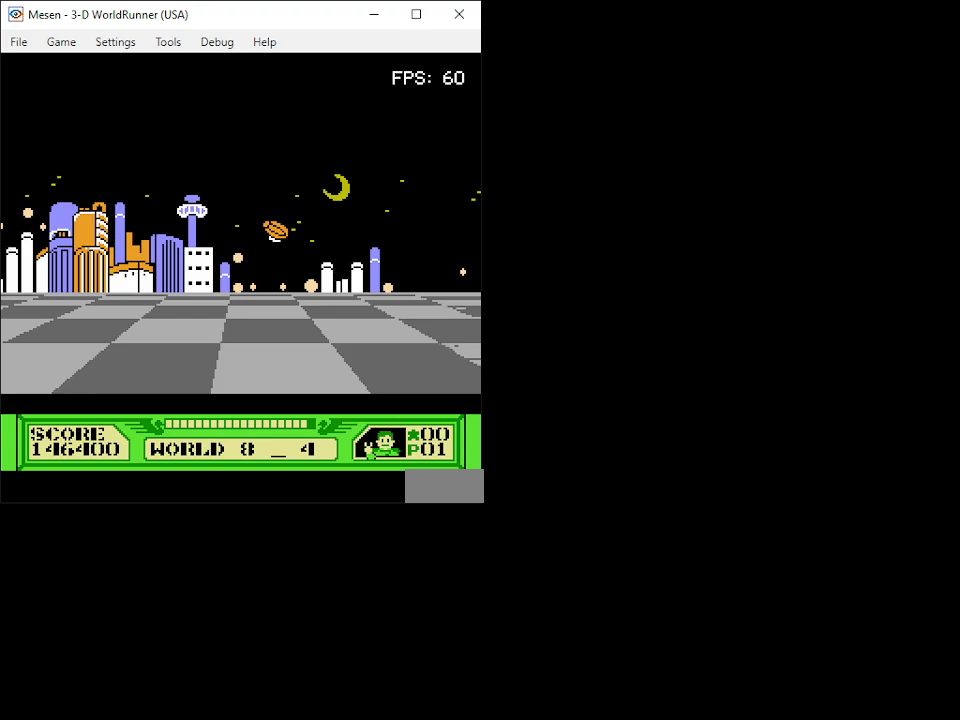
{"buttons": ["DPAD_UP"], "events": []}
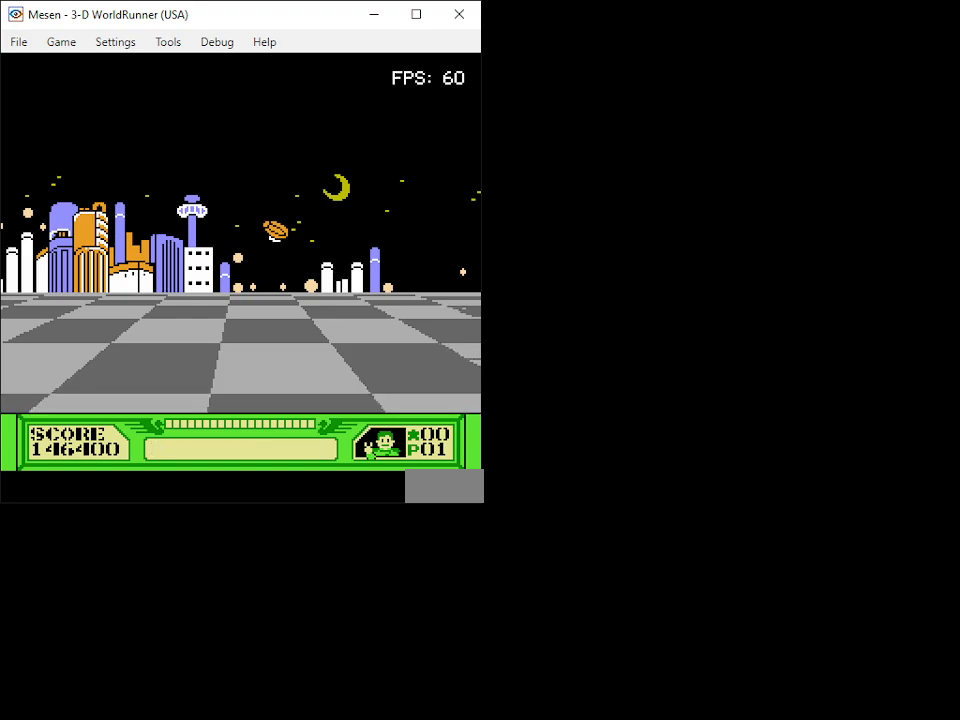
{"buttons": ["DPAD_UP"], "events": []}
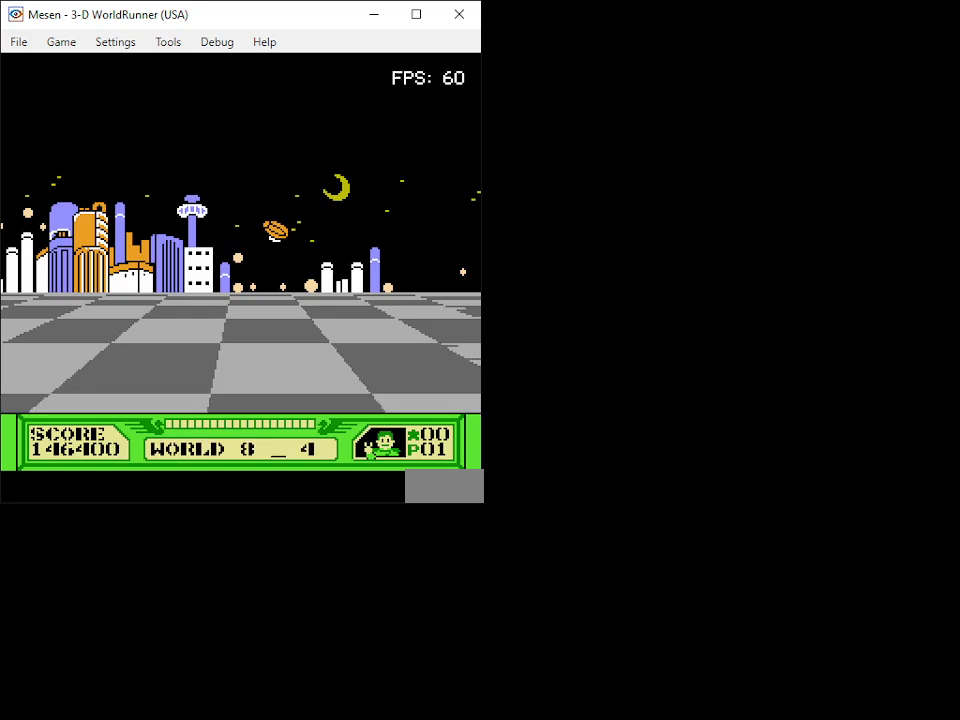
{"buttons": ["DPAD_UP"], "events": []}
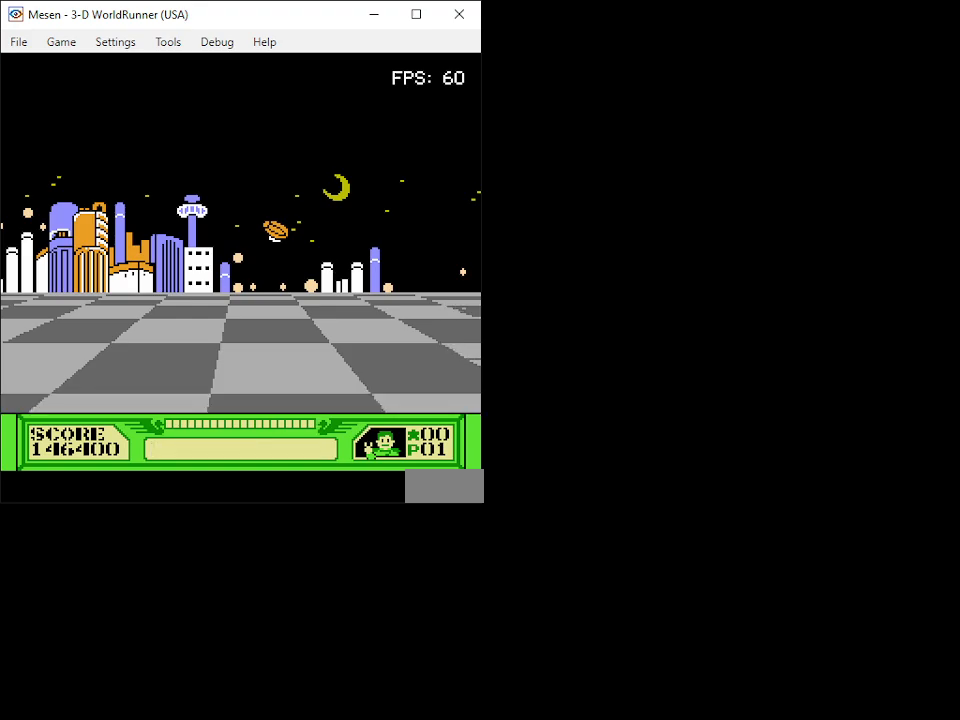
{"buttons": ["DPAD_UP"], "events": []}
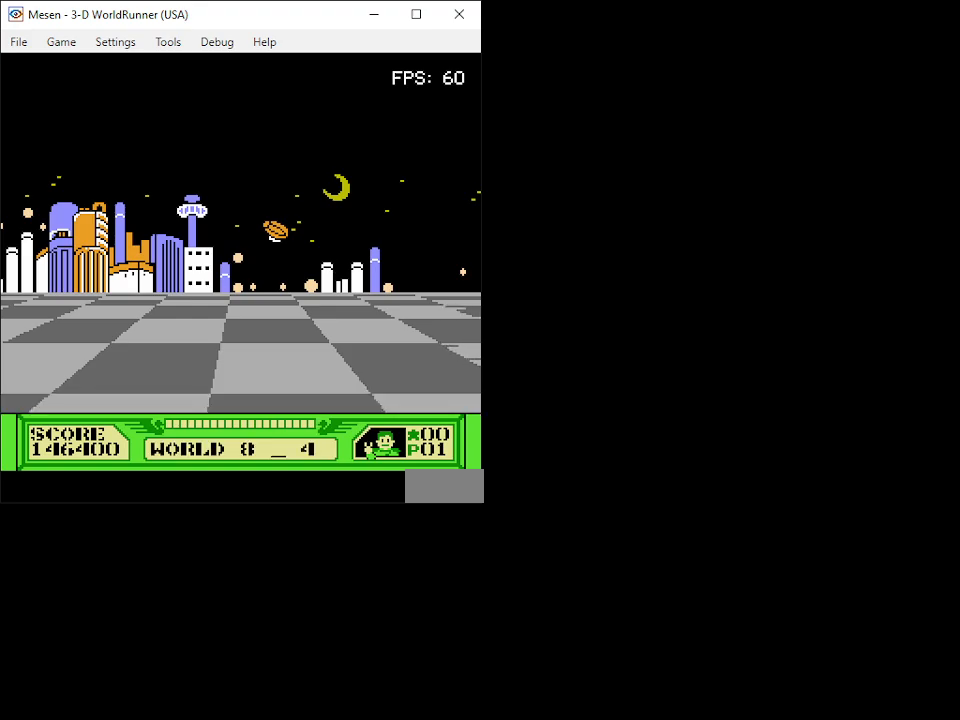
{"buttons": ["DPAD_UP"], "events": []}
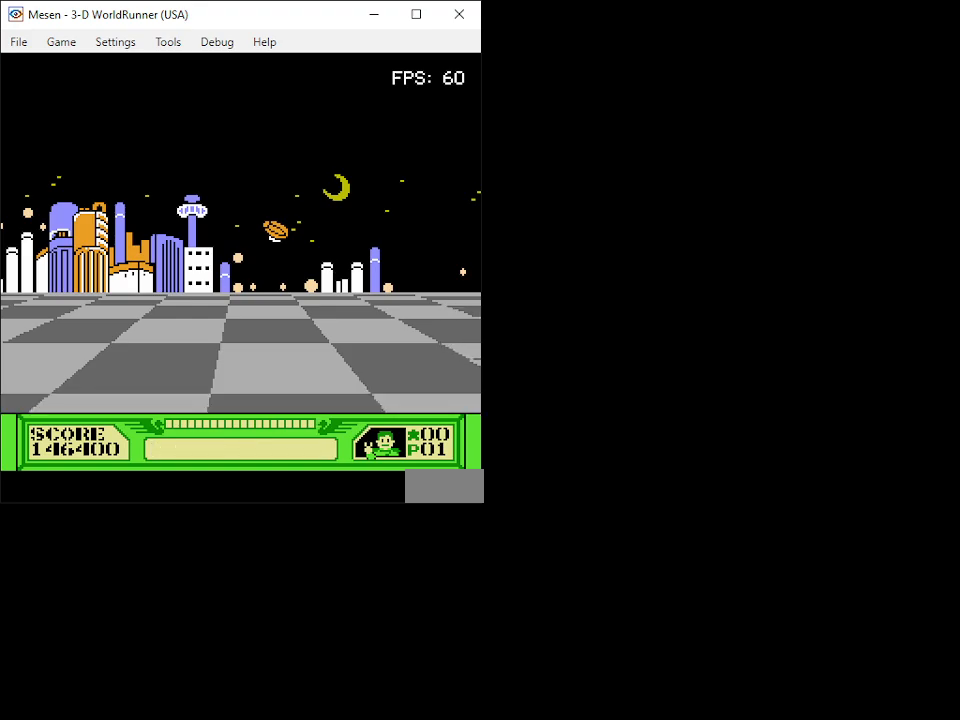
{"buttons": ["DPAD_UP"], "events": []}
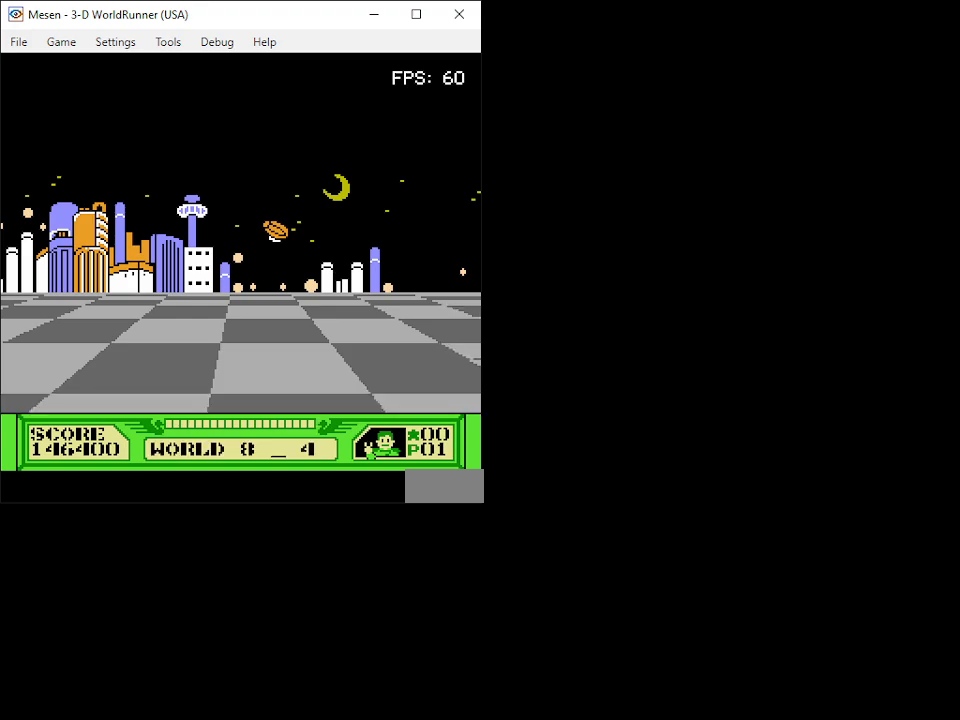
{"buttons": ["DPAD_UP"], "events": []}
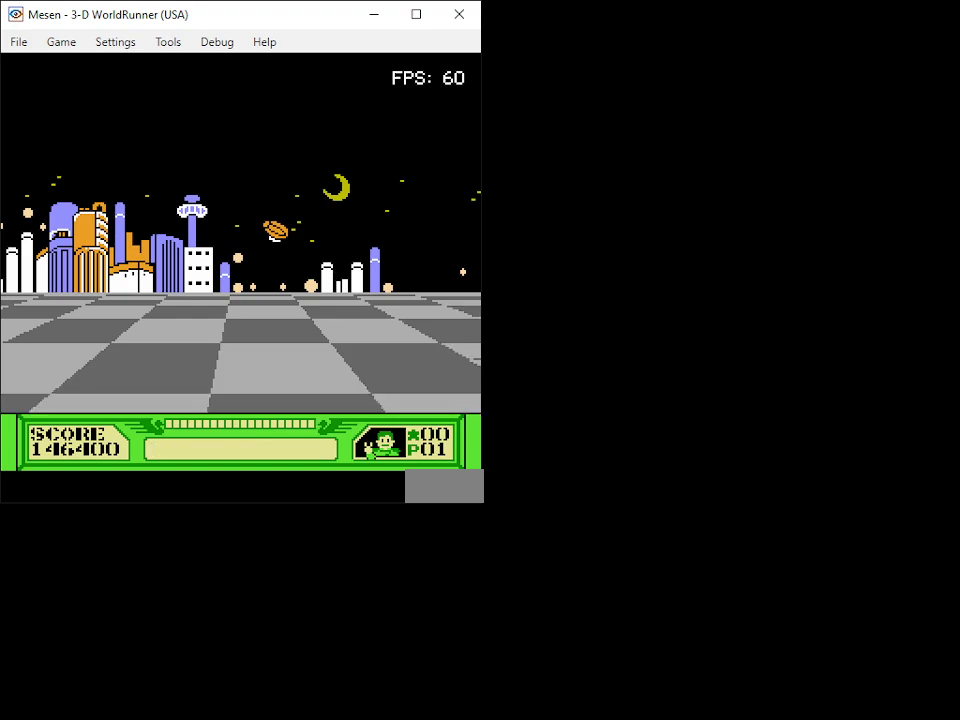
{"buttons": ["DPAD_UP"], "events": []}
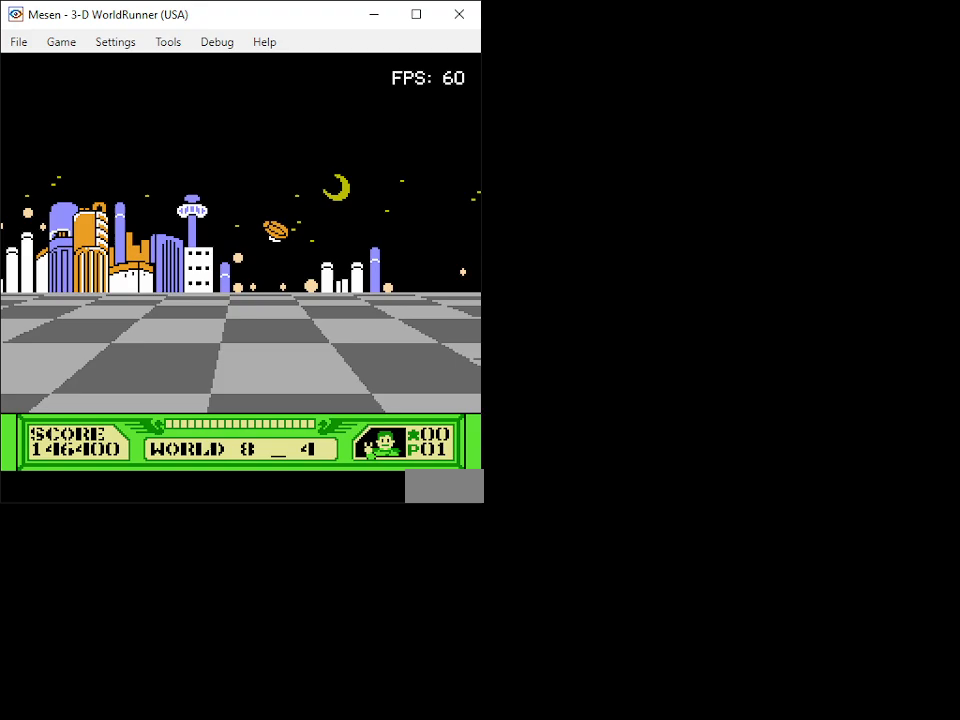
{"buttons": ["DPAD_UP"], "events": []}
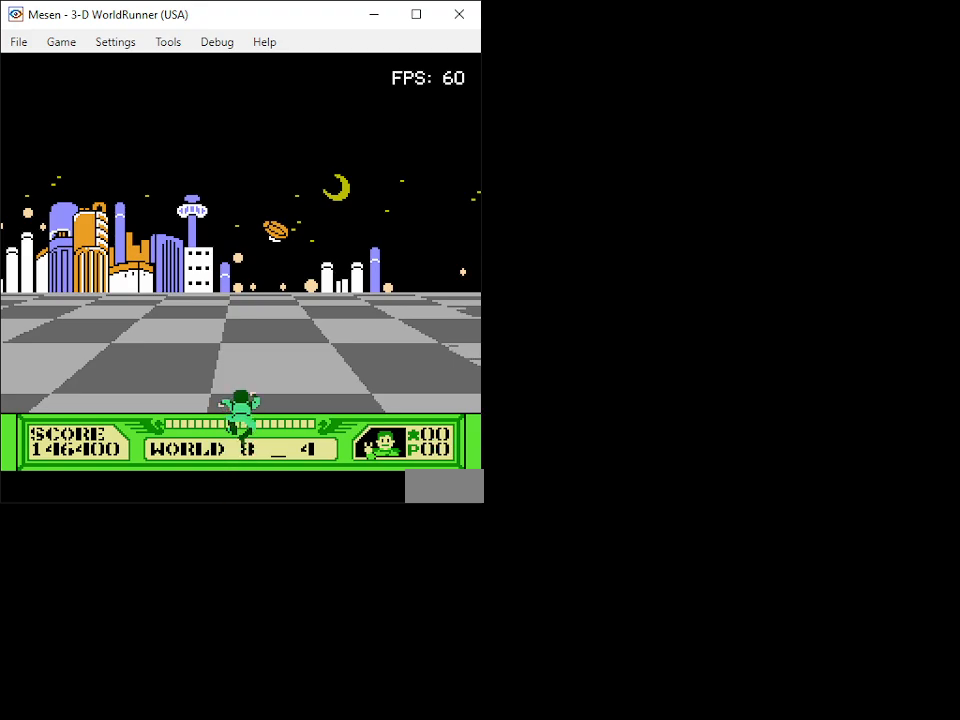
{"buttons": ["DPAD_UP"], "events": []}
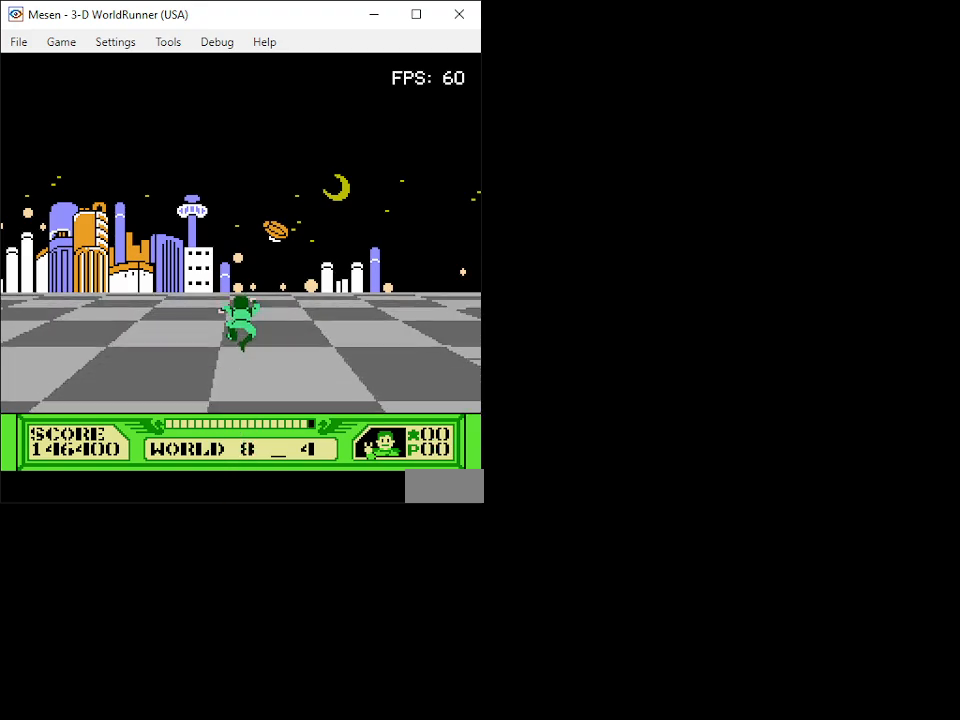
{"buttons": ["DPAD_UP"], "events": []}
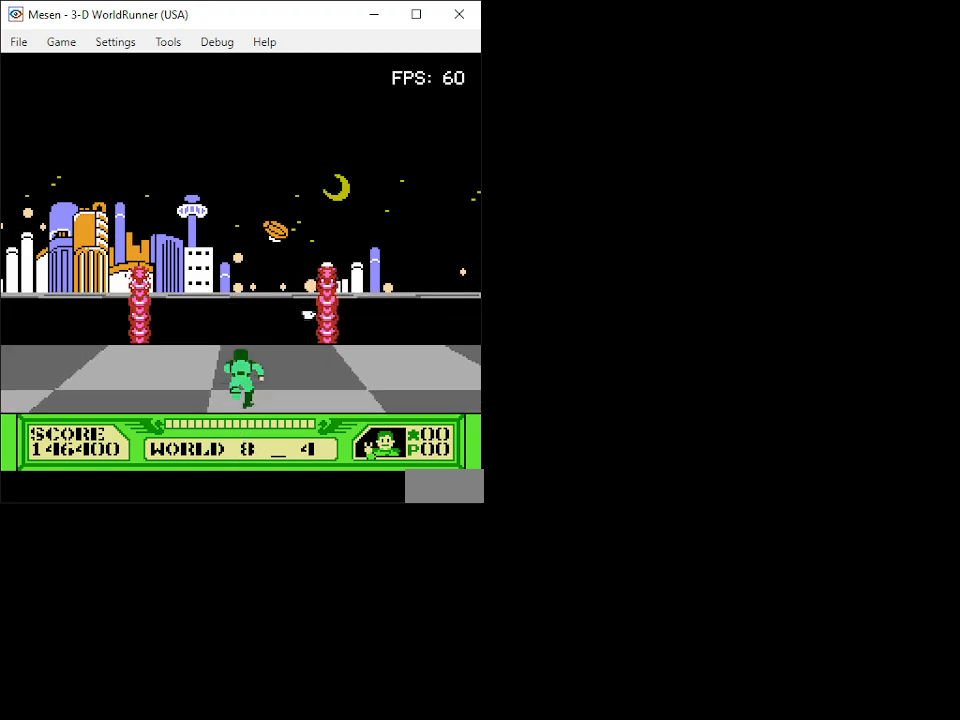
{"buttons": ["A", "DPAD_UP"], "events": [[100, "A", "down"]]}
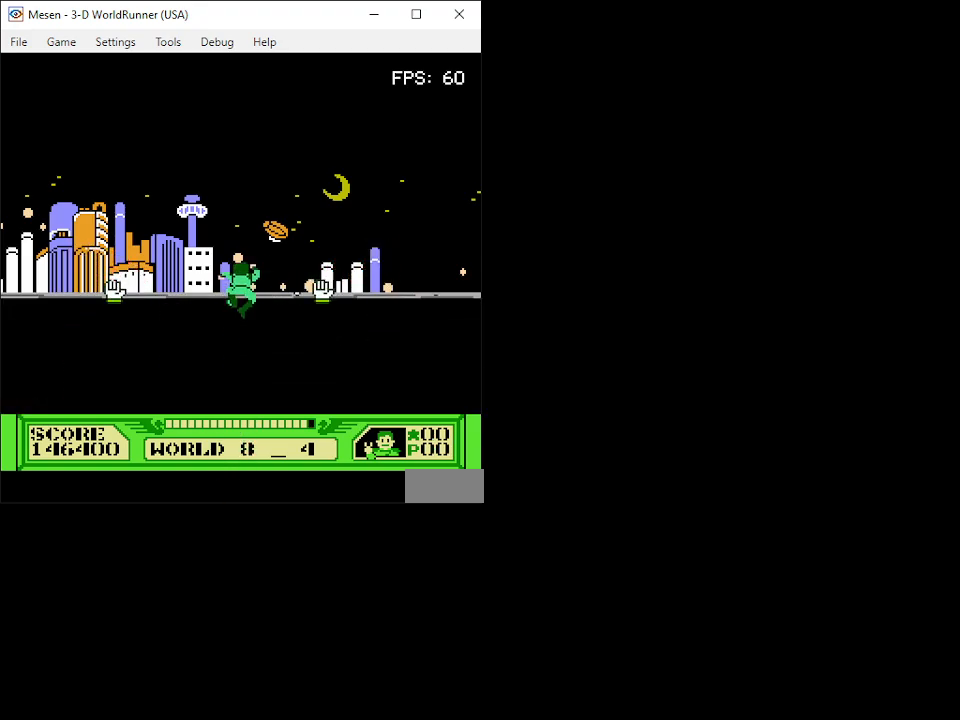
{"buttons": ["A", "DPAD_UP"], "events": []}